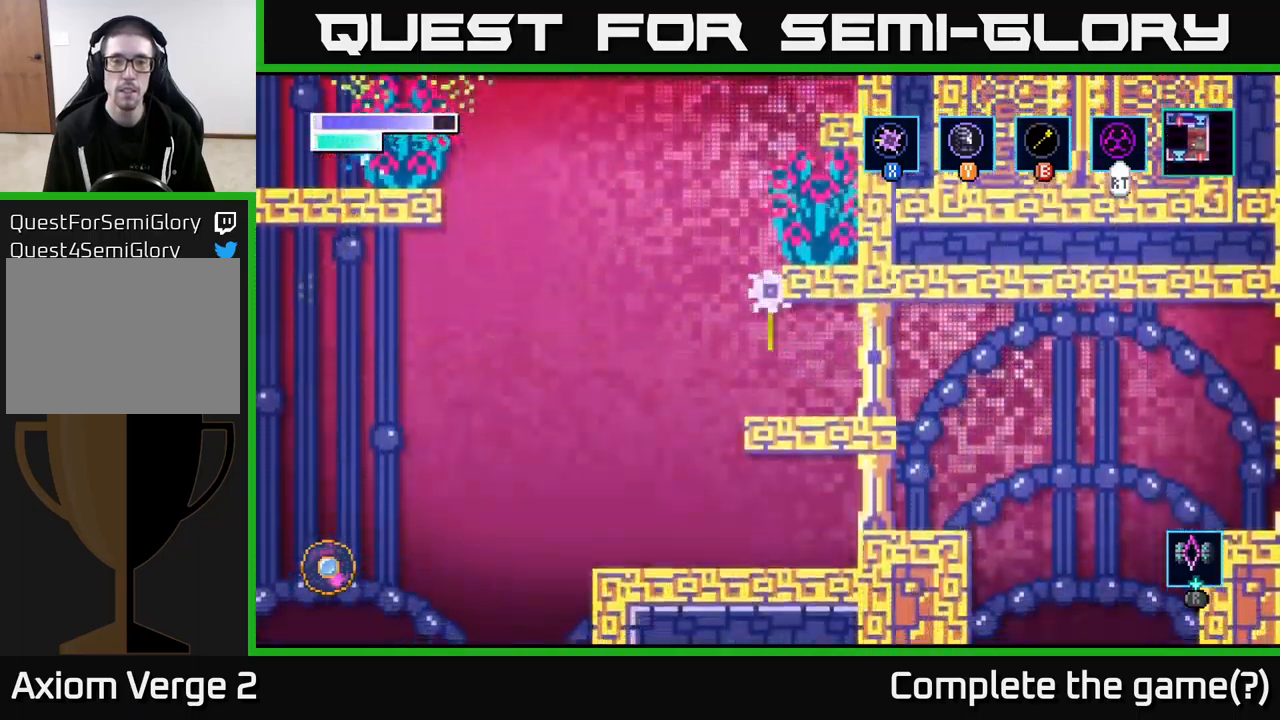
Gameplay with a controller (Xbox layout); each line is a JSON object with the inputs held at the frame after it. "events" lists button and stick changes between this image and that frame as [ms after this image, input, new state], when the widget could be followed in between.
{"buttons": ["A"], "left_stick": "up", "right_stick": "center", "events": [[34, "X", "up"], [267, "A", "down"]]}
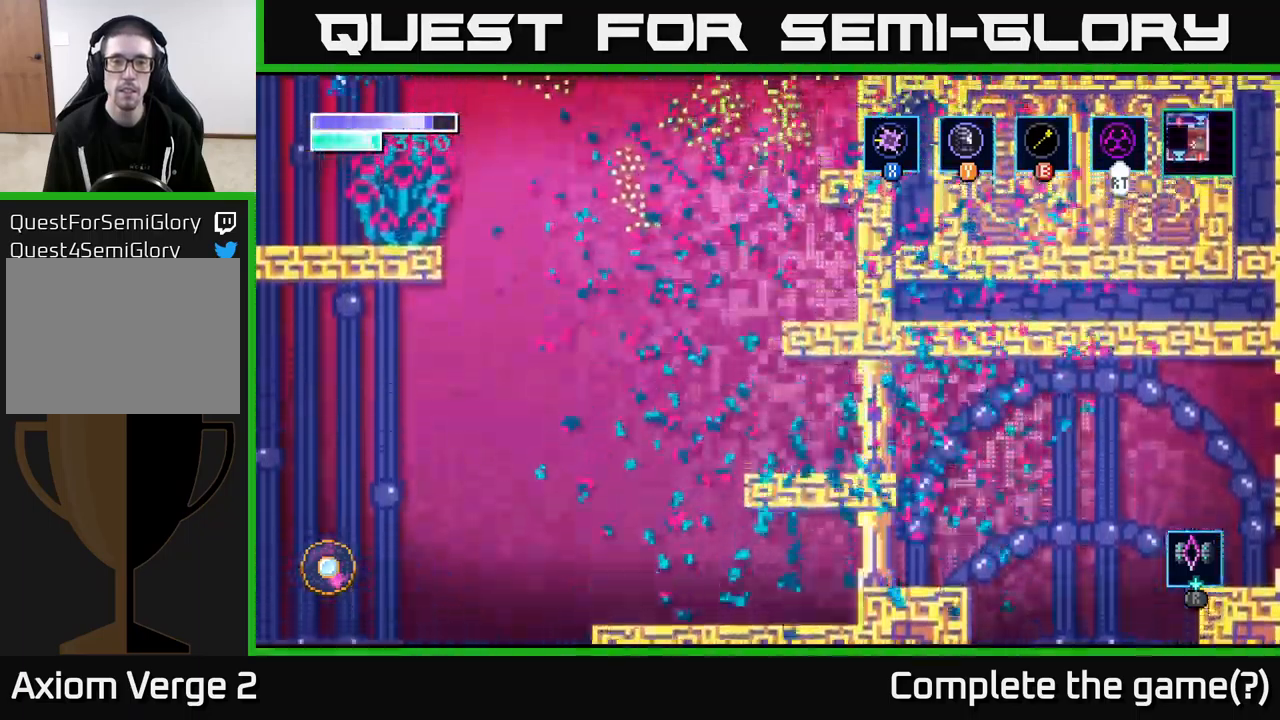
{"buttons": [], "left_stick": "center", "right_stick": "center", "events": [[217, "left_stick", "right"], [417, "A", "up"], [484, "left_stick", "center"]]}
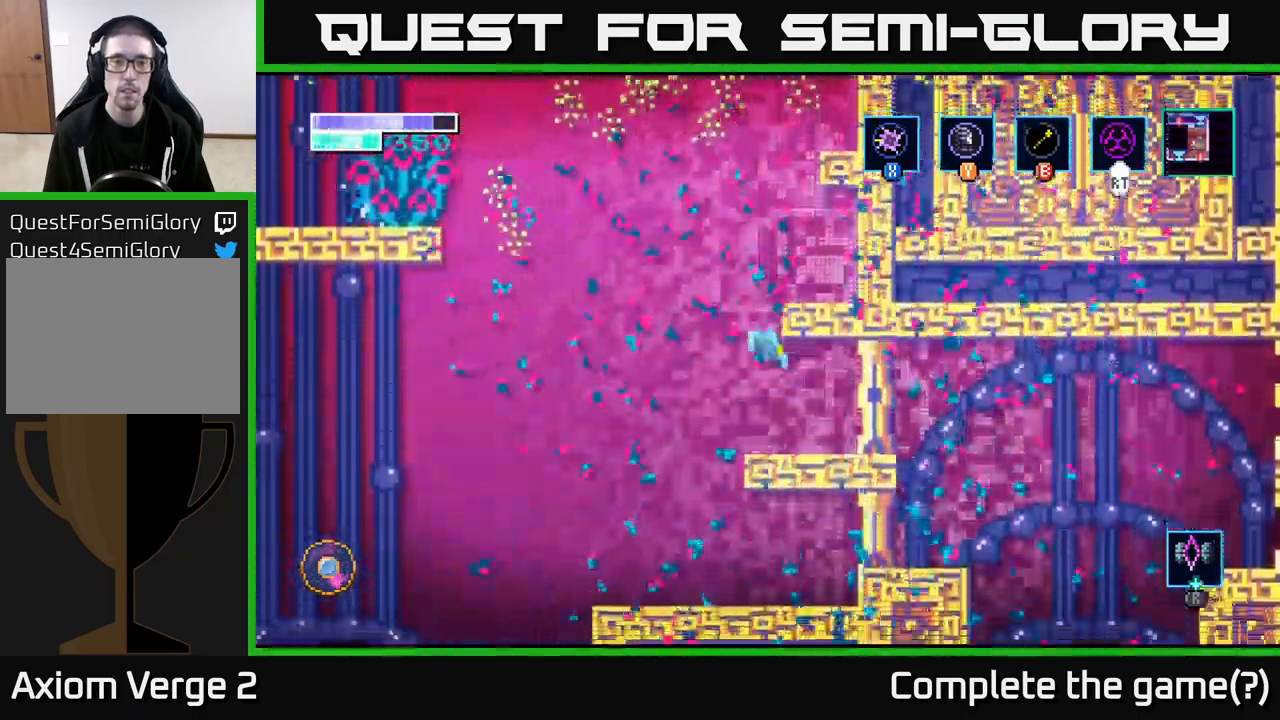
{"buttons": ["A"], "left_stick": "left", "right_stick": "center", "events": [[350, "left_stick", "left"], [434, "A", "down"]]}
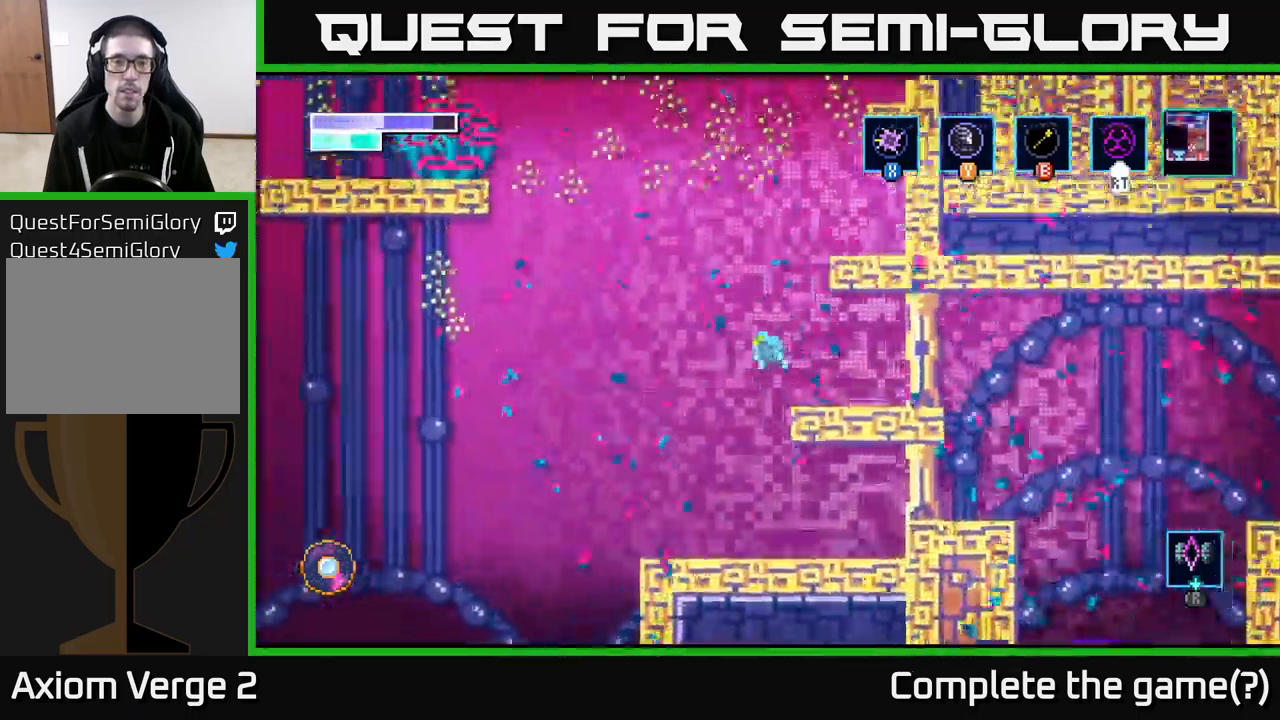
{"buttons": ["B"], "left_stick": "up-left", "right_stick": "center", "events": [[84, "left_stick", "up-left"], [450, "A", "up"], [484, "B", "down"]]}
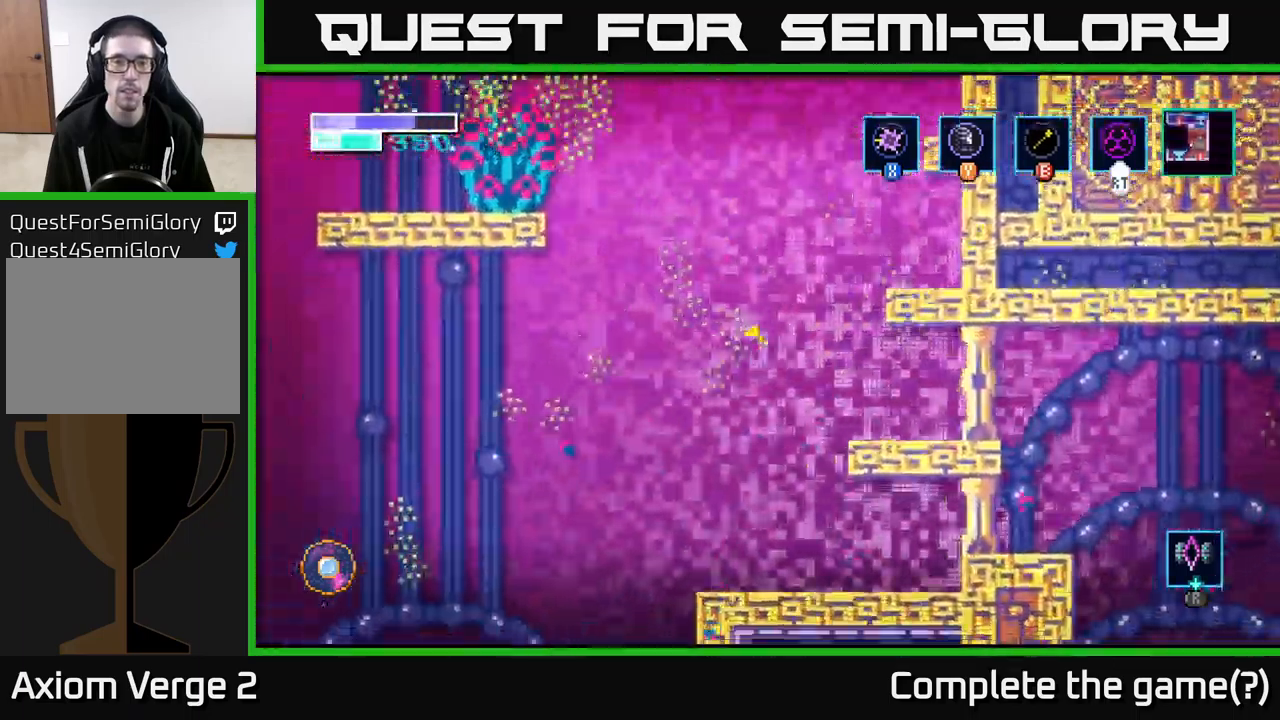
{"buttons": [], "left_stick": "left", "right_stick": "center", "events": [[84, "left_stick", "up-right"], [100, "B", "up"], [350, "left_stick", "center"], [400, "left_stick", "left"]]}
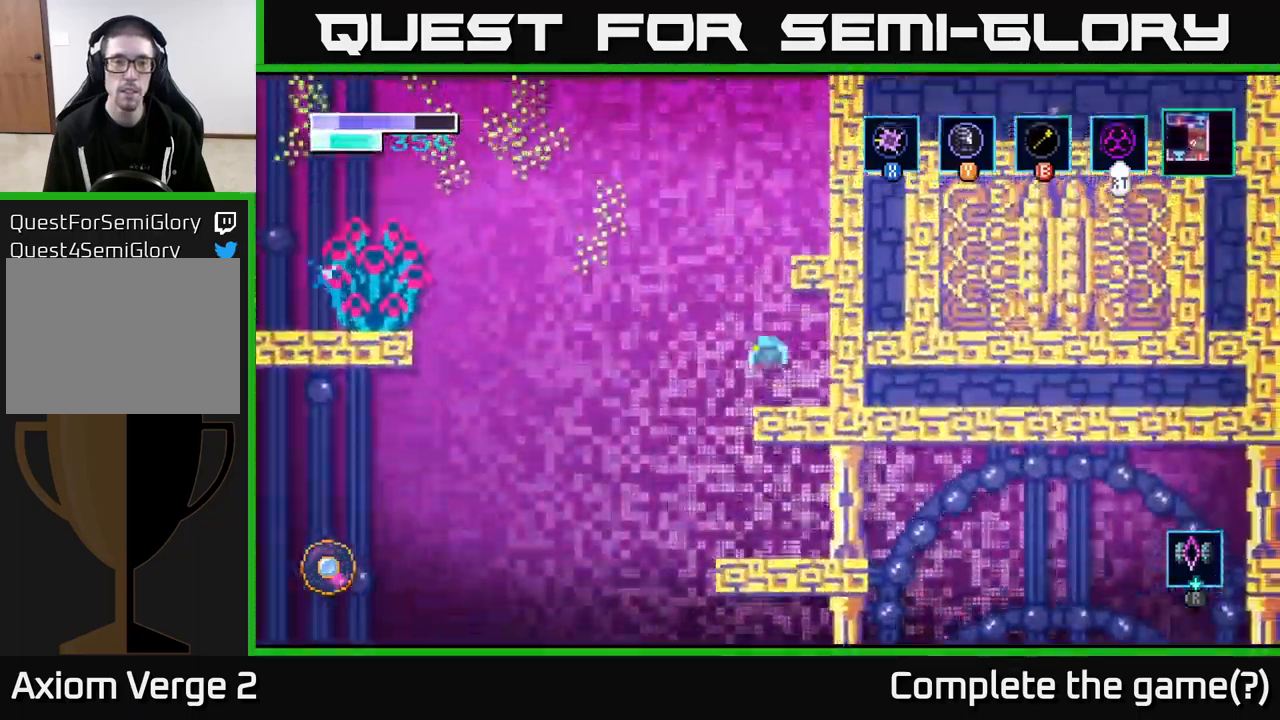
{"buttons": [], "left_stick": "left", "right_stick": "center", "events": [[34, "left_stick", "center"], [84, "left_stick", "right"], [367, "left_stick", "center"], [450, "left_stick", "left"]]}
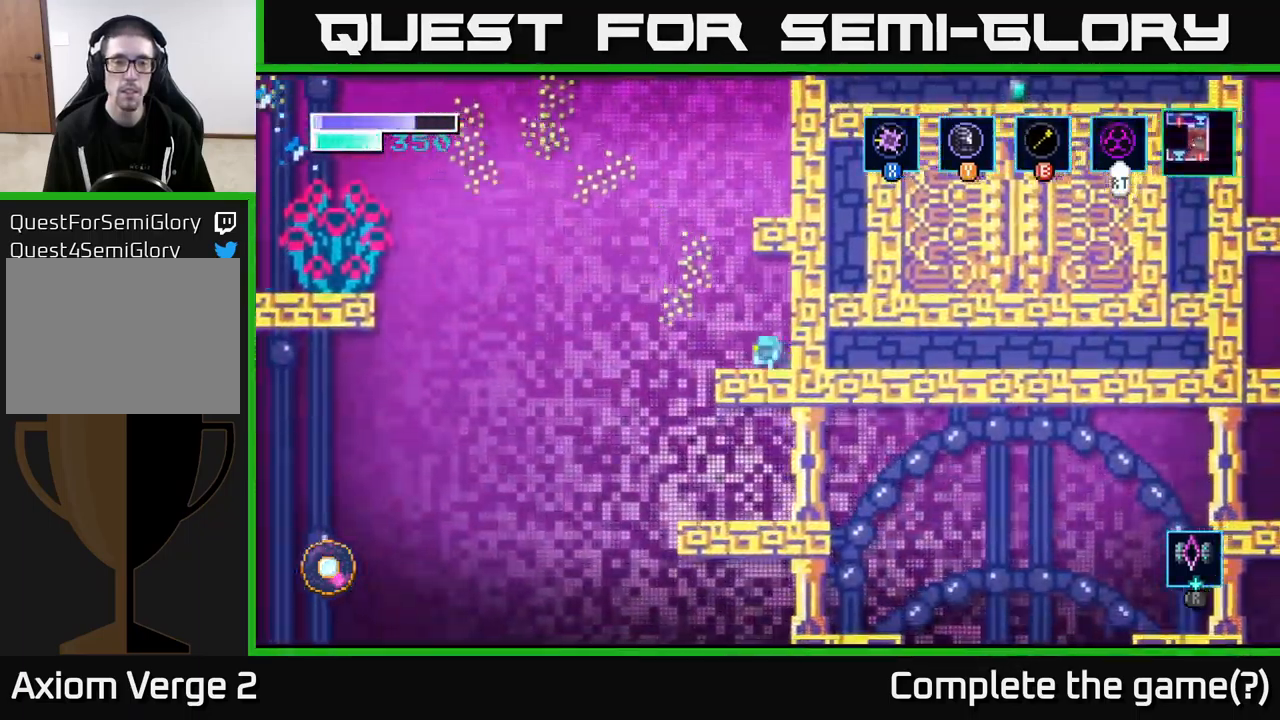
{"buttons": [], "left_stick": "right", "right_stick": "center", "events": [[67, "A", "down"], [100, "left_stick", "right"], [284, "A", "up"]]}
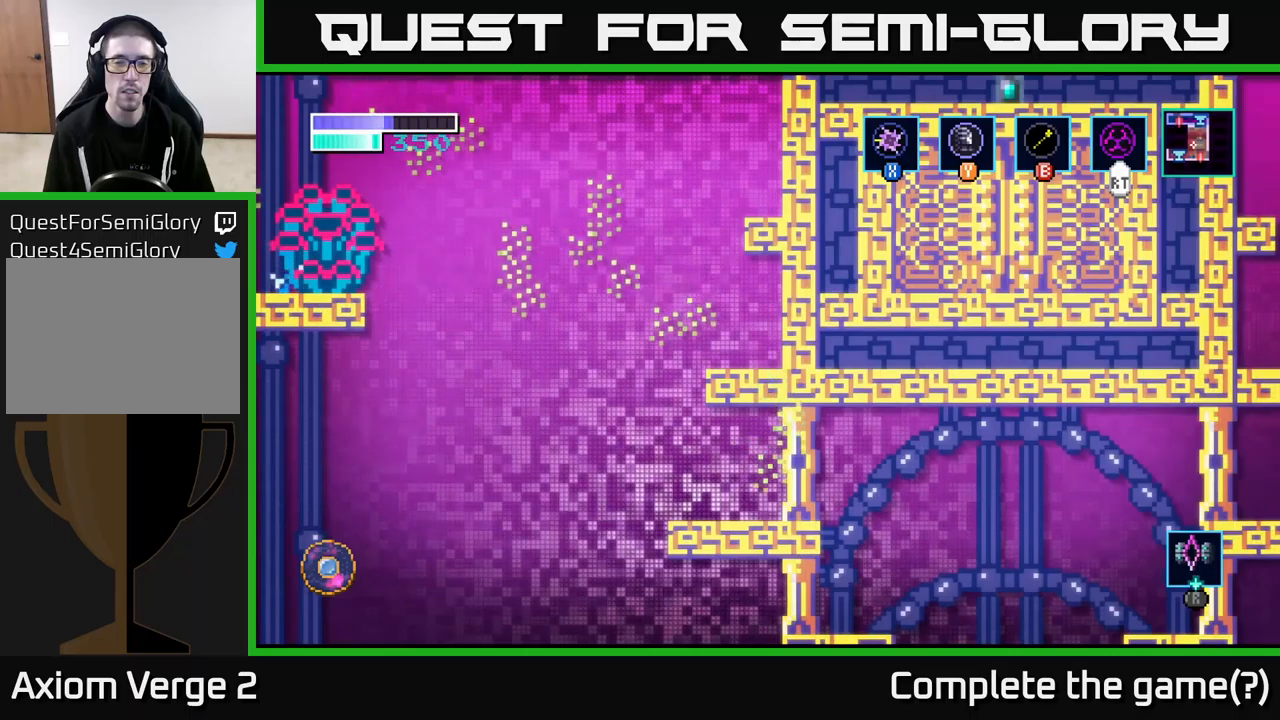
{"buttons": [], "left_stick": "center", "right_stick": "center", "events": [[50, "left_stick", "center"], [200, "A", "down"], [283, "A", "up"], [300, "left_stick", "left"], [400, "left_stick", "center"]]}
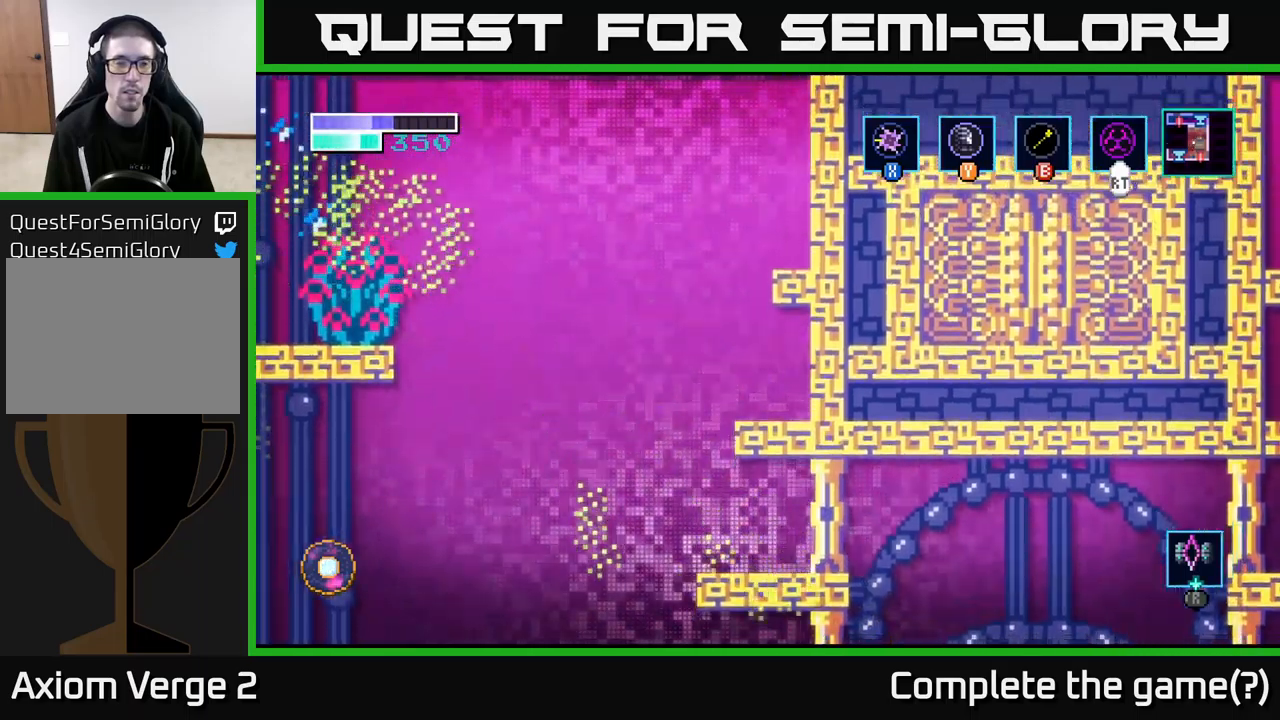
{"buttons": [], "left_stick": "left", "right_stick": "center", "events": [[133, "left_stick", "left"], [300, "A", "down"], [433, "A", "up"]]}
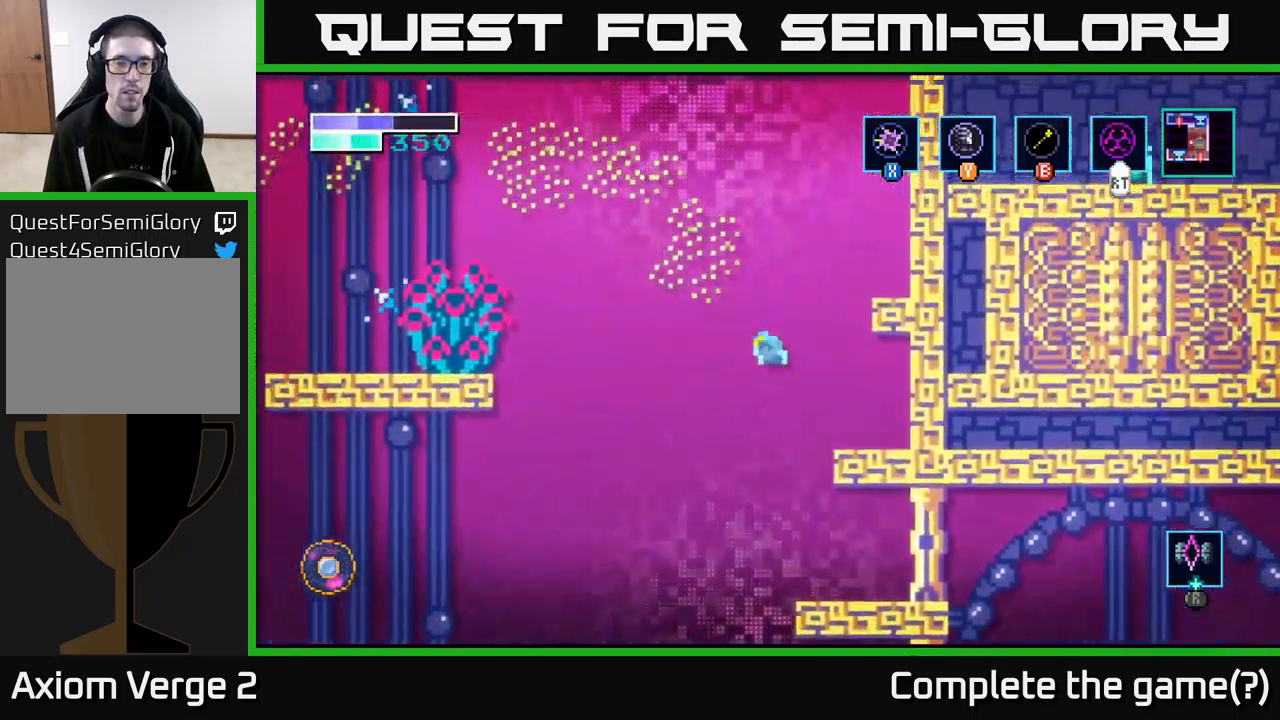
{"buttons": [], "left_stick": "up-left", "right_stick": "center", "events": [[250, "left_stick", "up-left"], [367, "B", "down"], [467, "B", "up"]]}
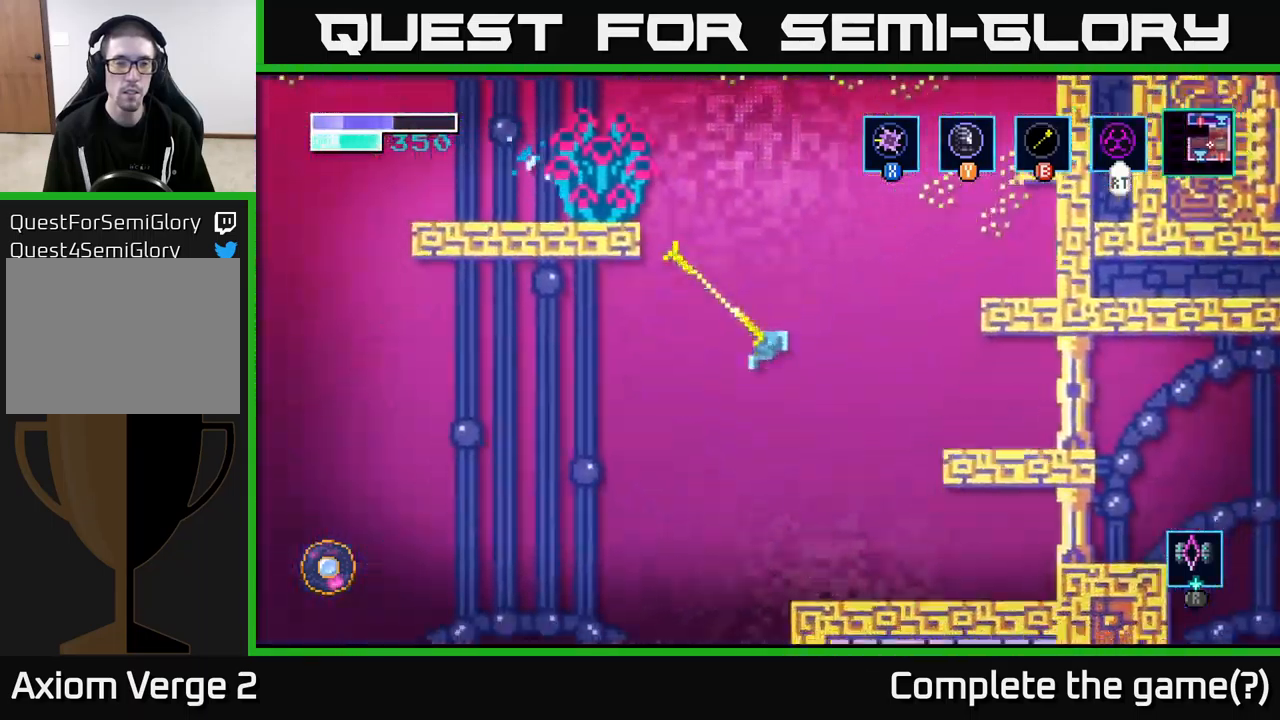
{"buttons": ["X"], "left_stick": "up-left", "right_stick": "center", "events": [[300, "X", "down"], [417, "X", "up"], [500, "X", "down"]]}
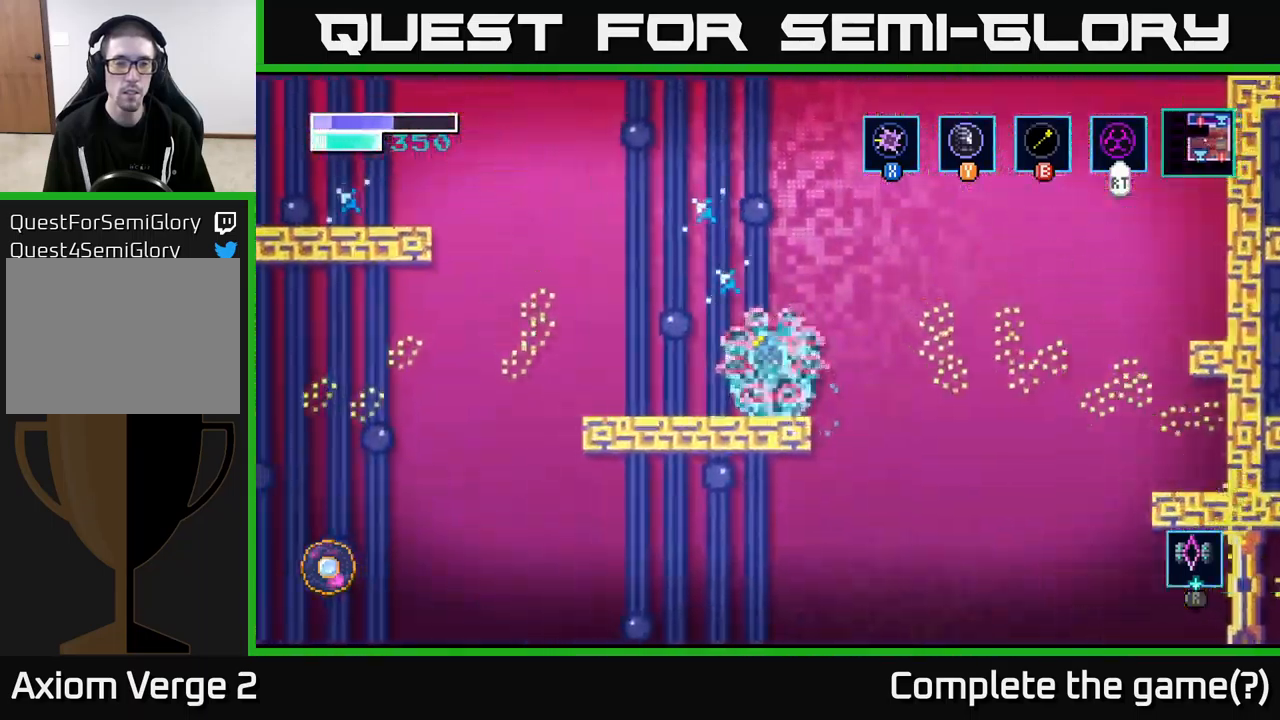
{"buttons": ["X"], "left_stick": "center", "right_stick": "center", "events": [[133, "X", "up"], [233, "X", "down"], [333, "X", "up"], [333, "left_stick", "up-right"], [450, "X", "down"], [450, "left_stick", "center"]]}
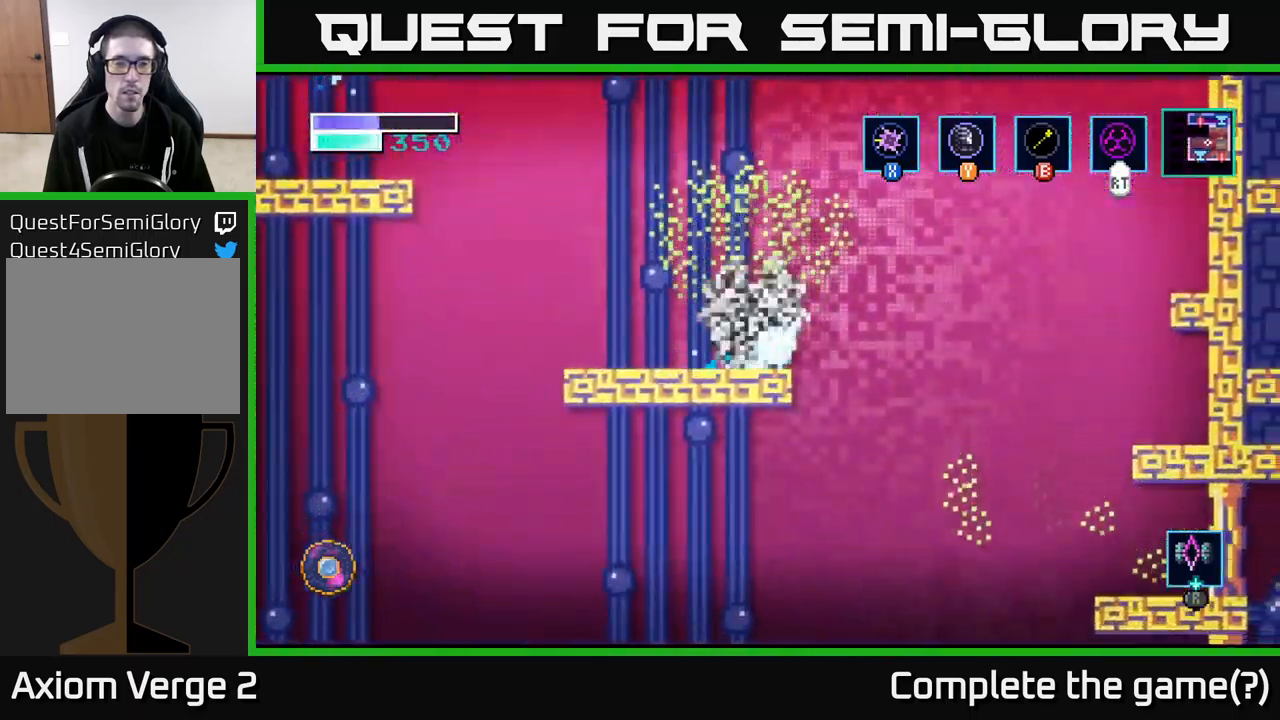
{"buttons": [], "left_stick": "up", "right_stick": "center", "events": [[50, "X", "up"], [133, "left_stick", "up-left"], [167, "X", "down"], [200, "left_stick", "up"], [250, "X", "up"], [350, "X", "down"], [450, "X", "up"]]}
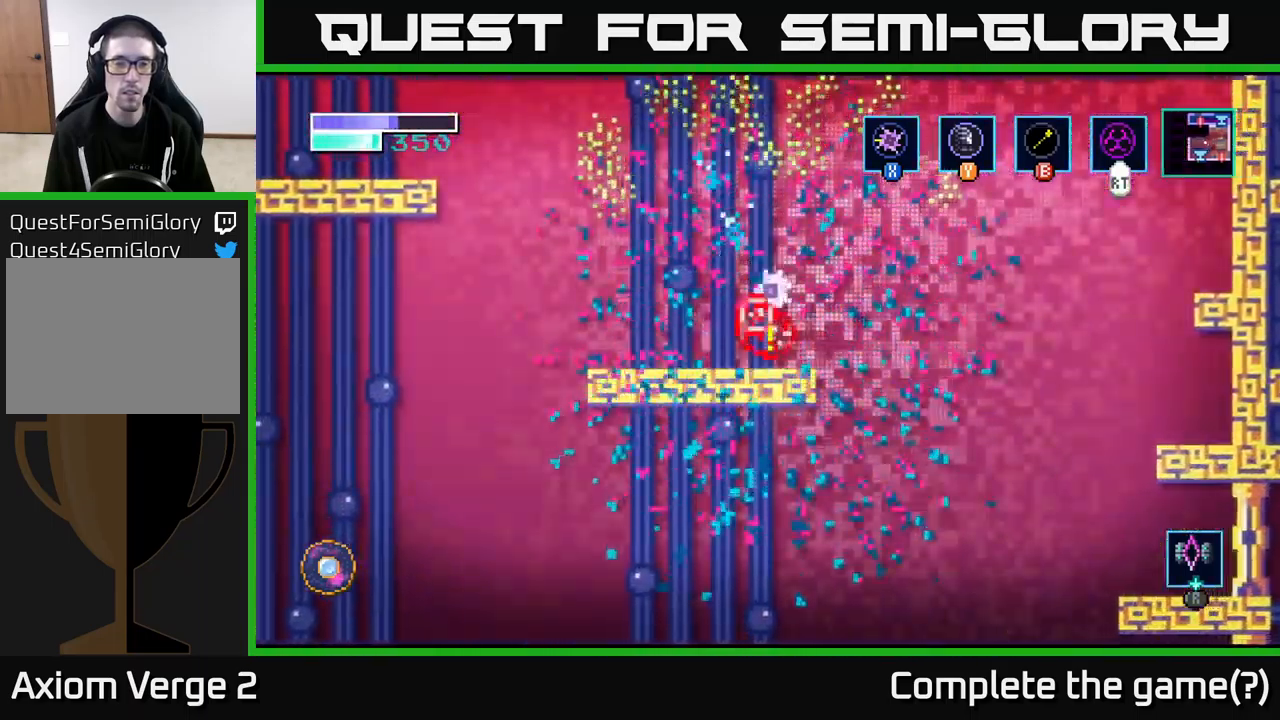
{"buttons": [], "left_stick": "up-left", "right_stick": "center", "events": [[183, "X", "down"], [283, "X", "up"], [483, "left_stick", "up-left"]]}
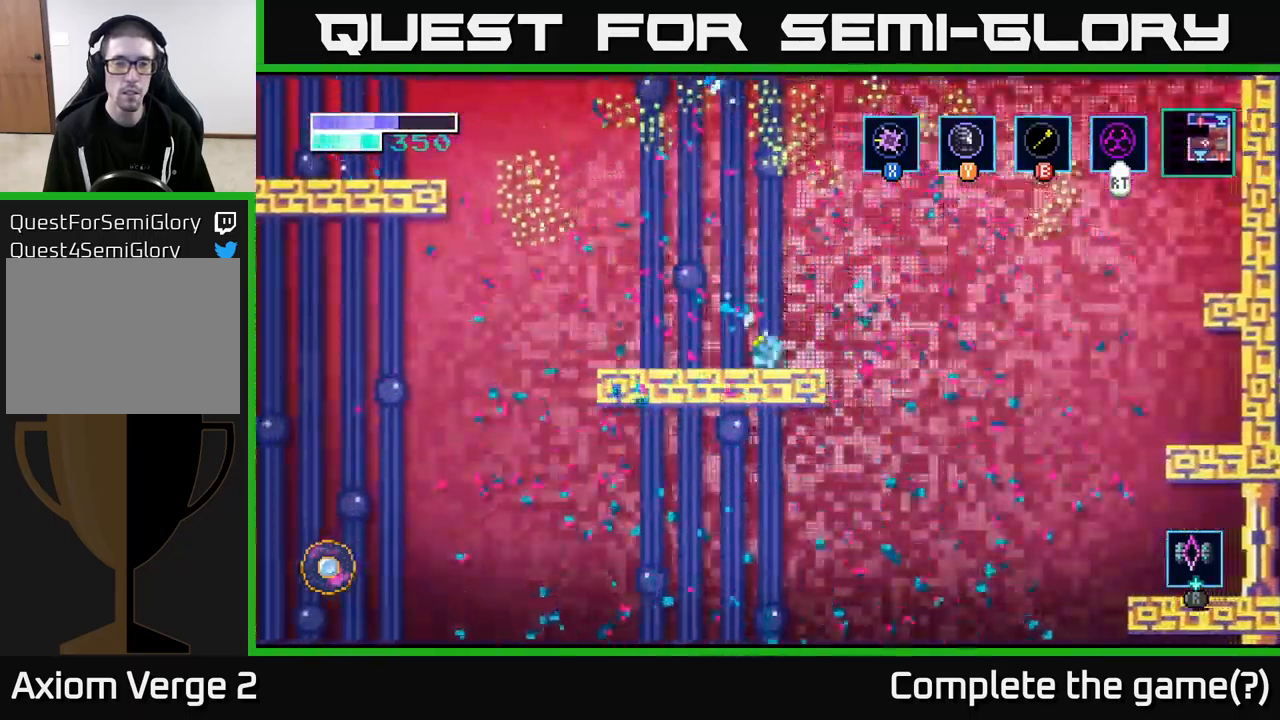
{"buttons": [], "left_stick": "left", "right_stick": "center", "events": [[167, "X", "down"], [200, "left_stick", "up"], [283, "X", "up"], [350, "left_stick", "up-left"], [483, "left_stick", "left"]]}
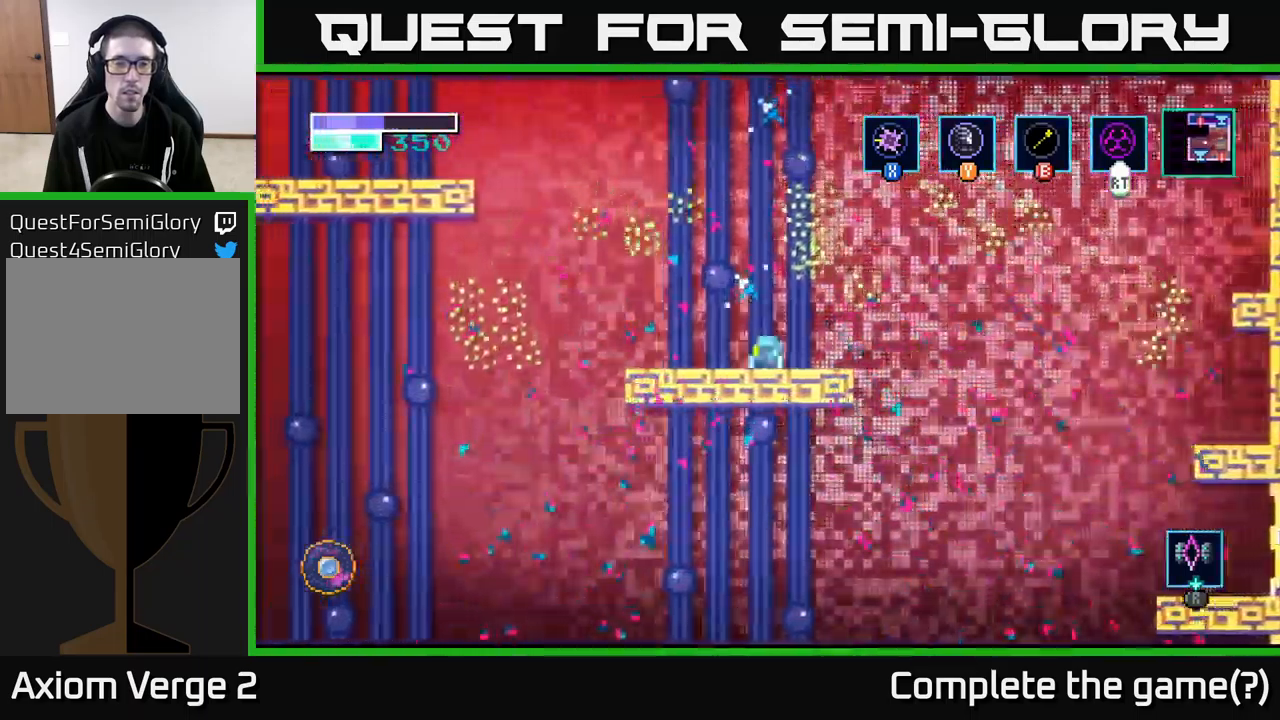
{"buttons": [], "left_stick": "left", "right_stick": "center", "events": [[317, "left_stick", "center"], [433, "left_stick", "left"]]}
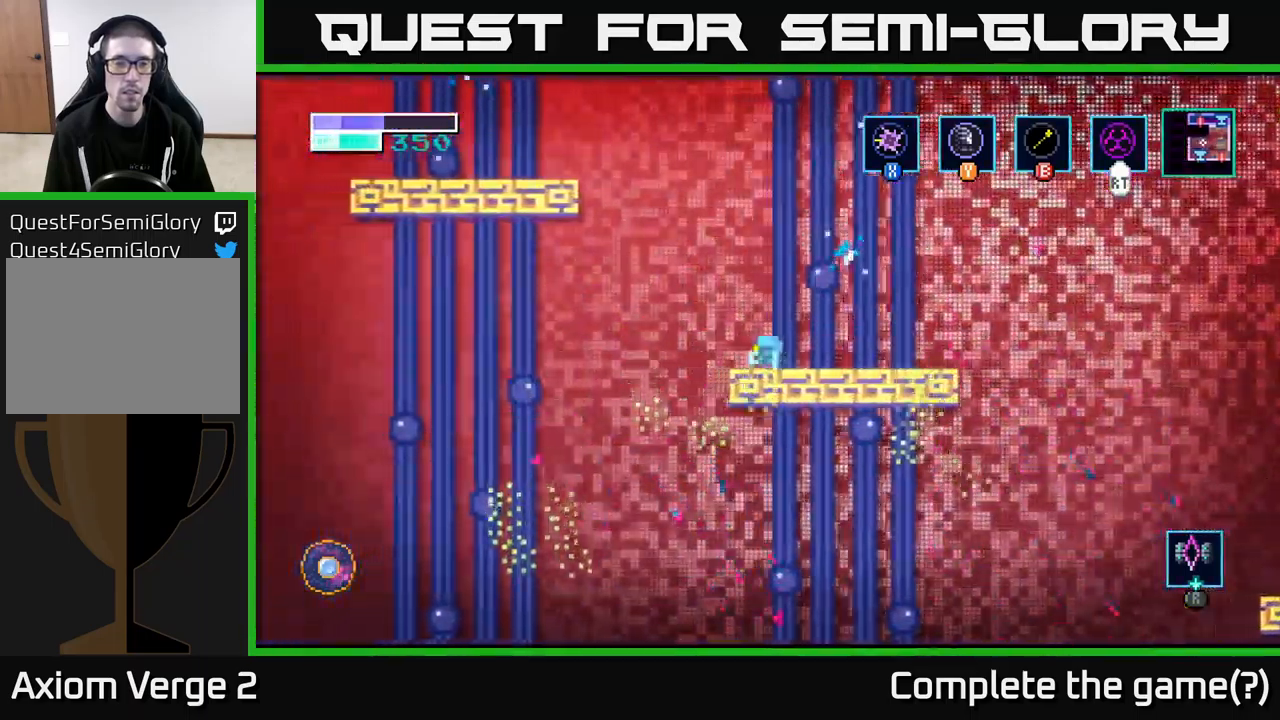
{"buttons": [], "left_stick": "up-left", "right_stick": "center", "events": [[67, "A", "down"], [183, "left_stick", "up-left"], [233, "A", "up"], [250, "B", "down"], [367, "B", "up"]]}
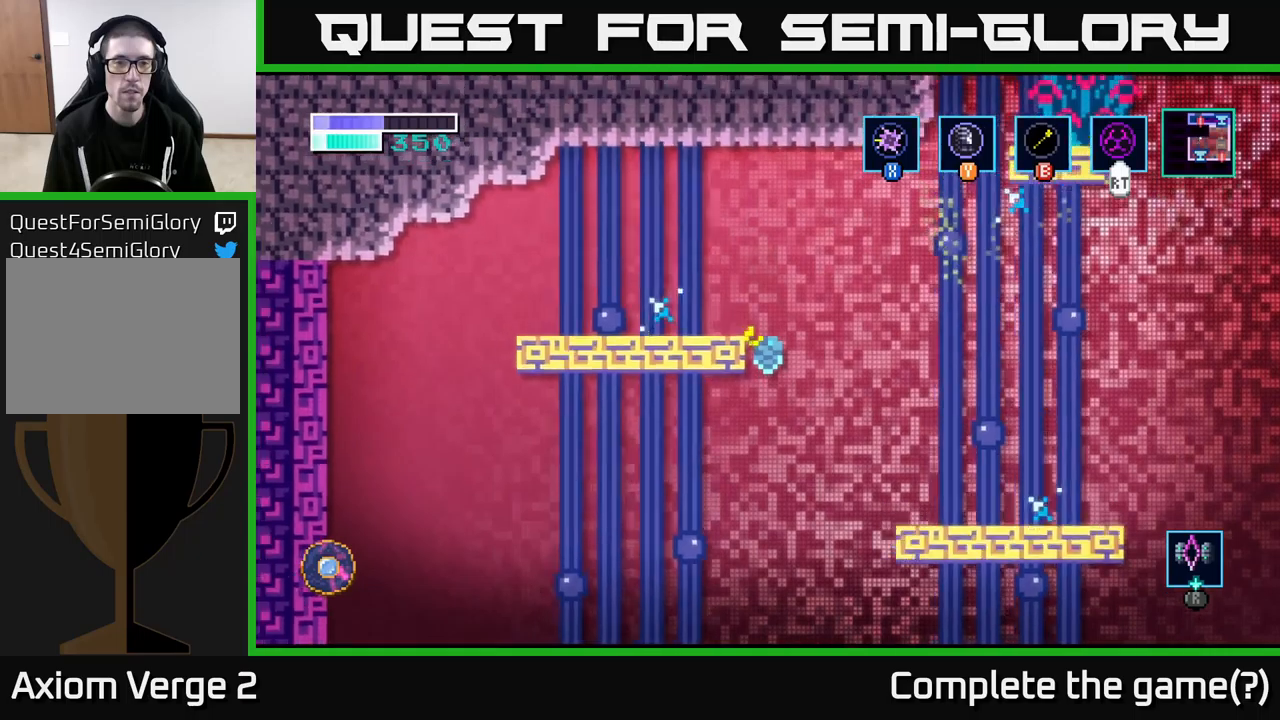
{"buttons": [], "left_stick": "left", "right_stick": "center", "events": [[167, "left_stick", "center"], [467, "left_stick", "left"]]}
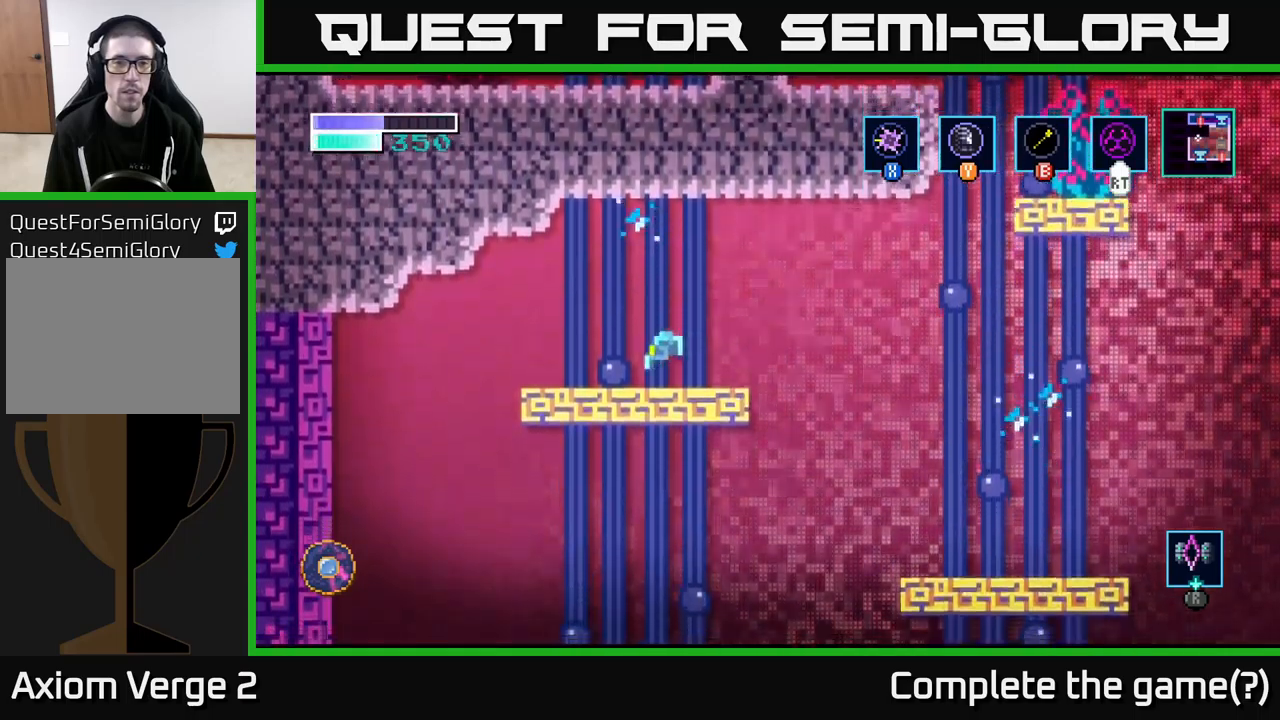
{"buttons": ["A"], "left_stick": "center", "right_stick": "center", "events": [[284, "A", "down"], [384, "left_stick", "center"]]}
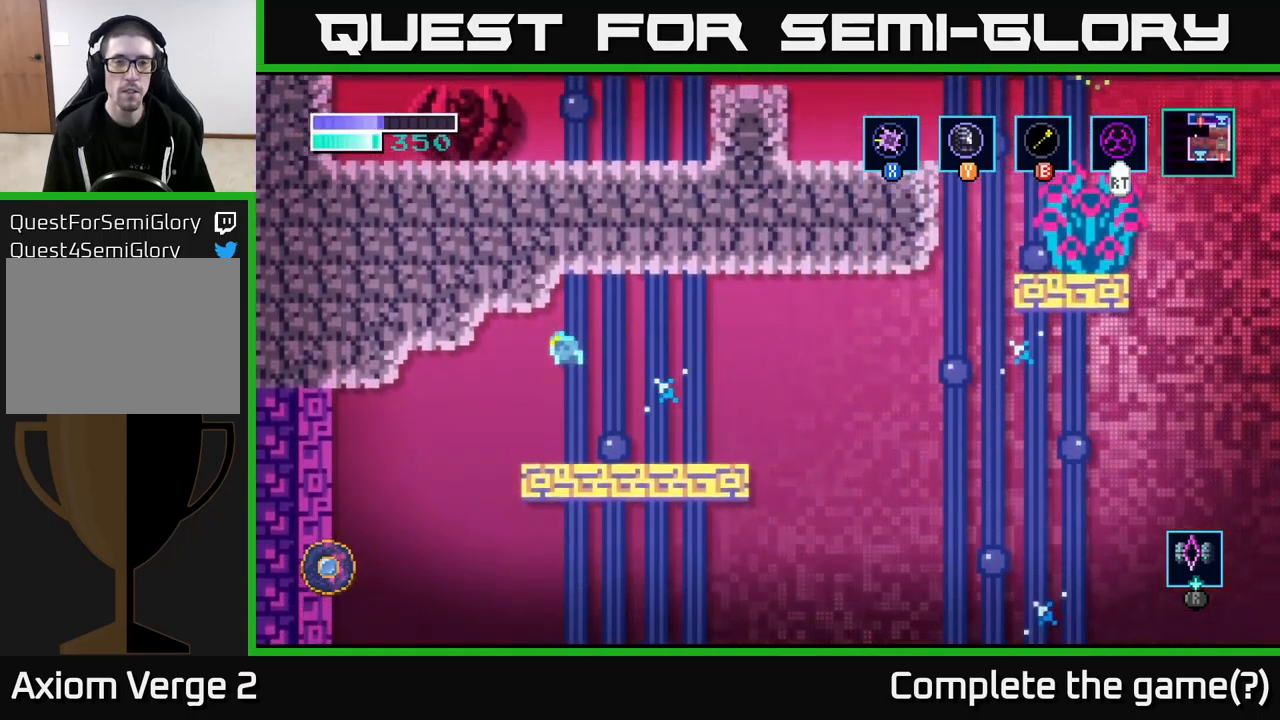
{"buttons": [], "left_stick": "center", "right_stick": "center", "events": [[467, "A", "up"]]}
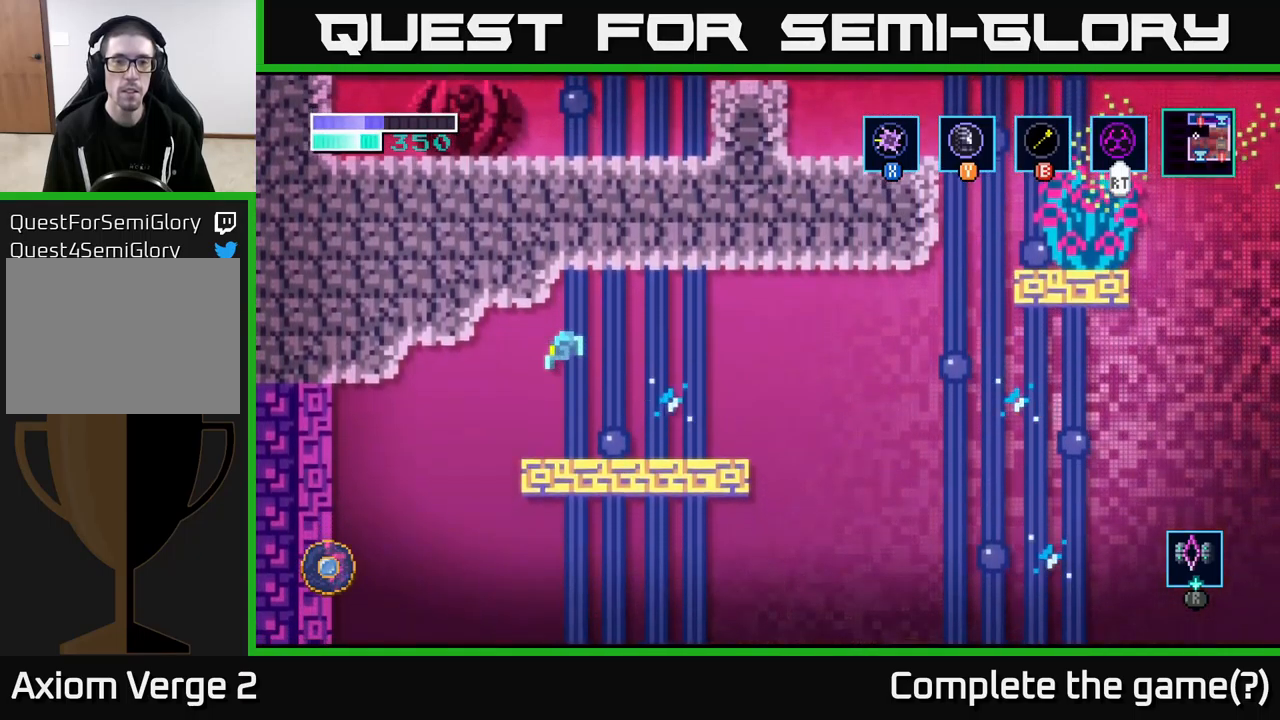
{"buttons": [], "left_stick": "right", "right_stick": "center", "events": [[117, "left_stick", "right"]]}
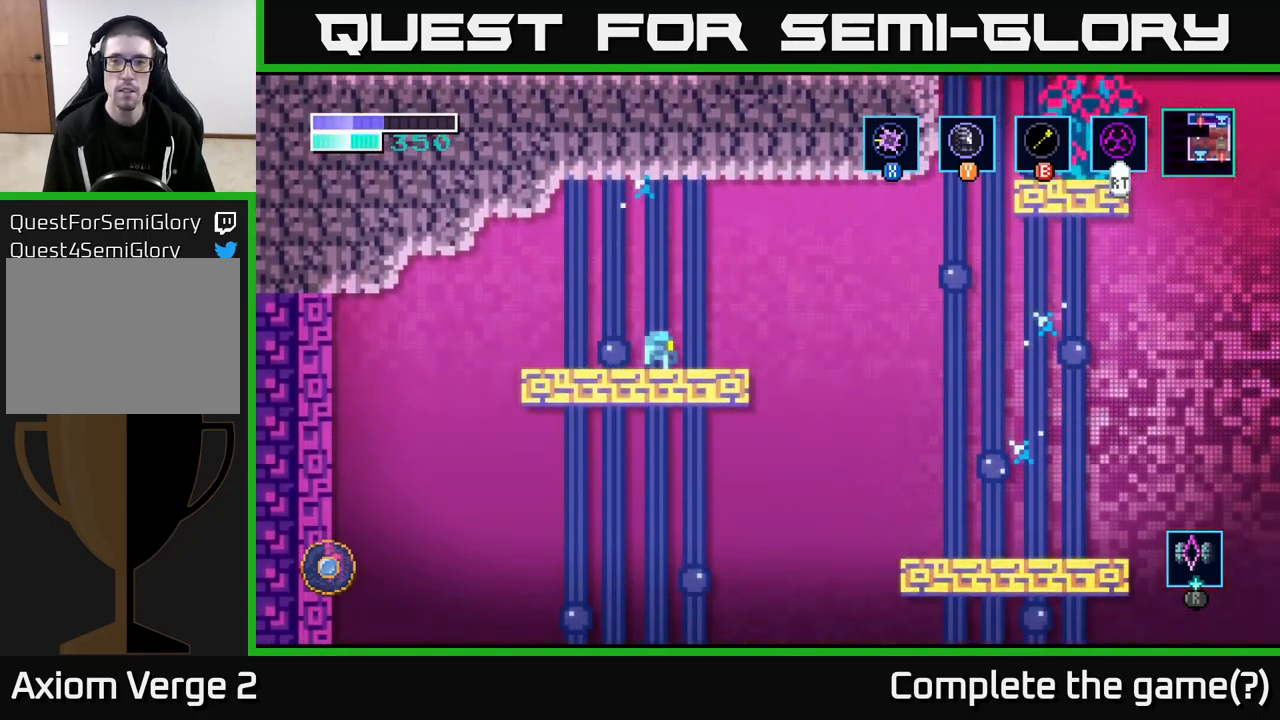
{"buttons": ["A"], "left_stick": "right", "right_stick": "center", "events": [[267, "A", "down"]]}
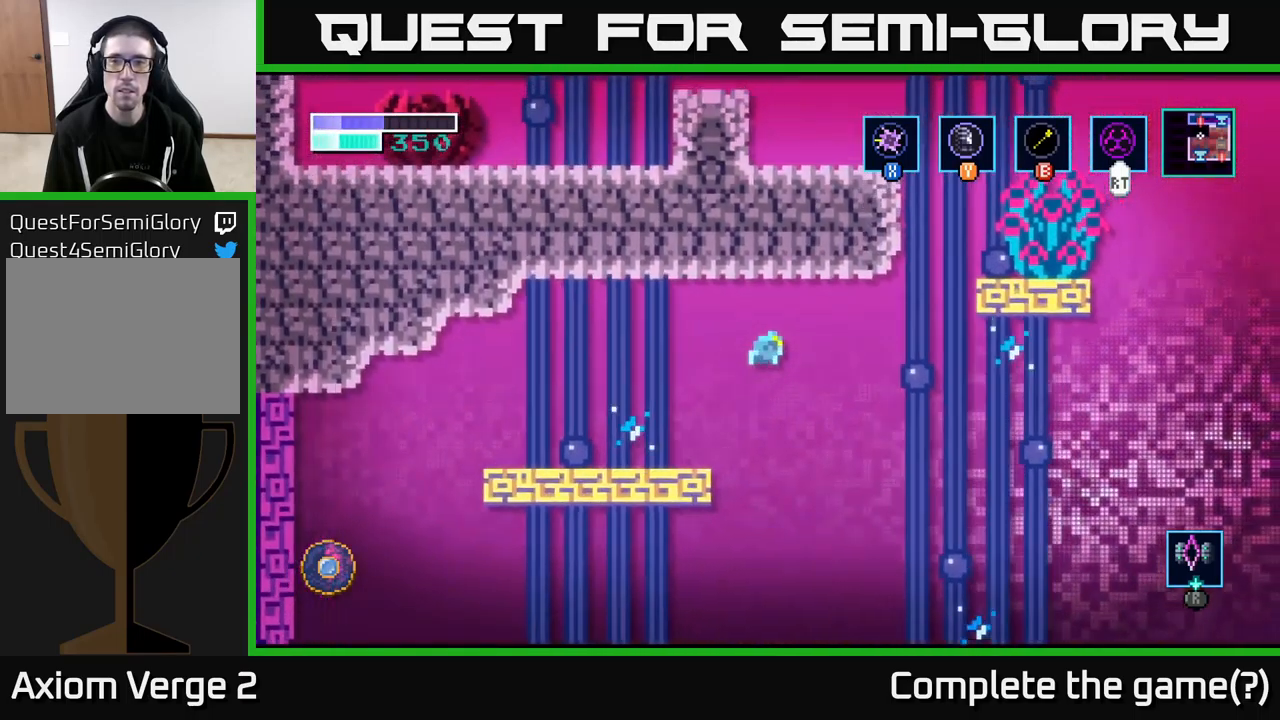
{"buttons": [], "left_stick": "up-right", "right_stick": "center", "events": [[17, "A", "up"], [100, "left_stick", "up-right"], [234, "B", "down"], [334, "B", "up"]]}
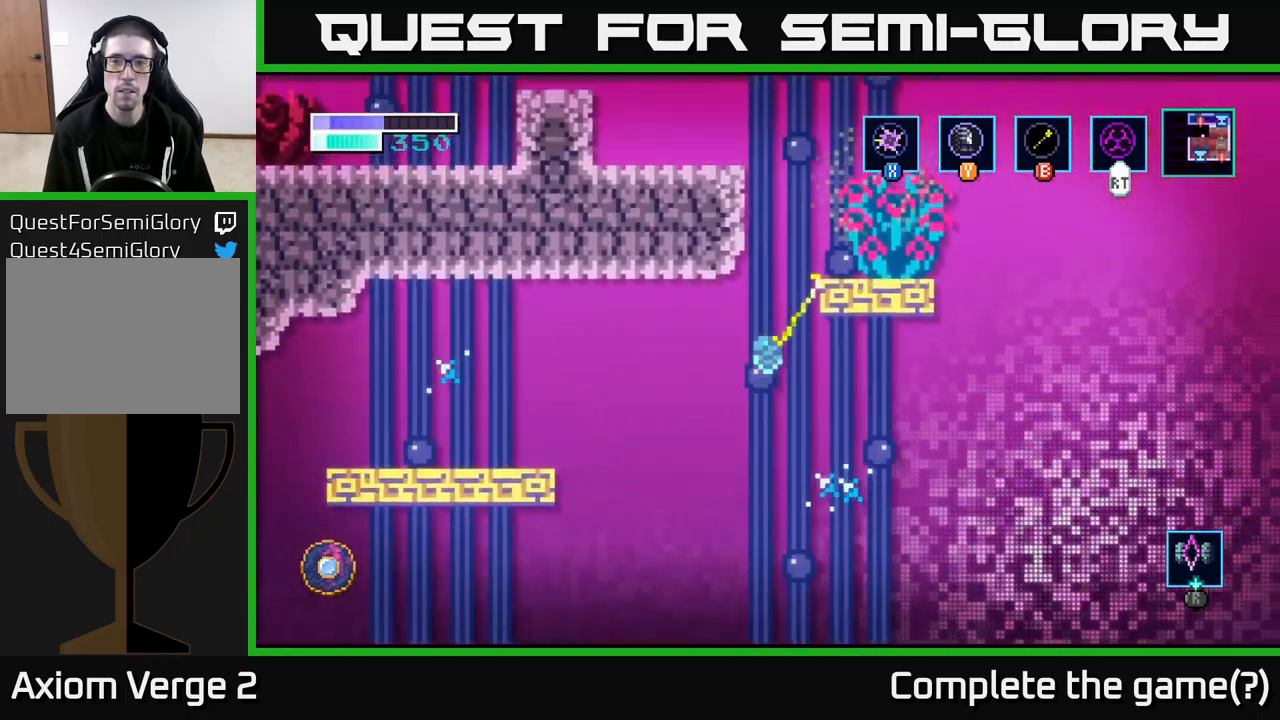
{"buttons": ["X"], "left_stick": "center", "right_stick": "center", "events": [[200, "left_stick", "up-left"], [317, "left_stick", "center"], [367, "left_stick", "right"], [450, "X", "down"], [484, "left_stick", "center"]]}
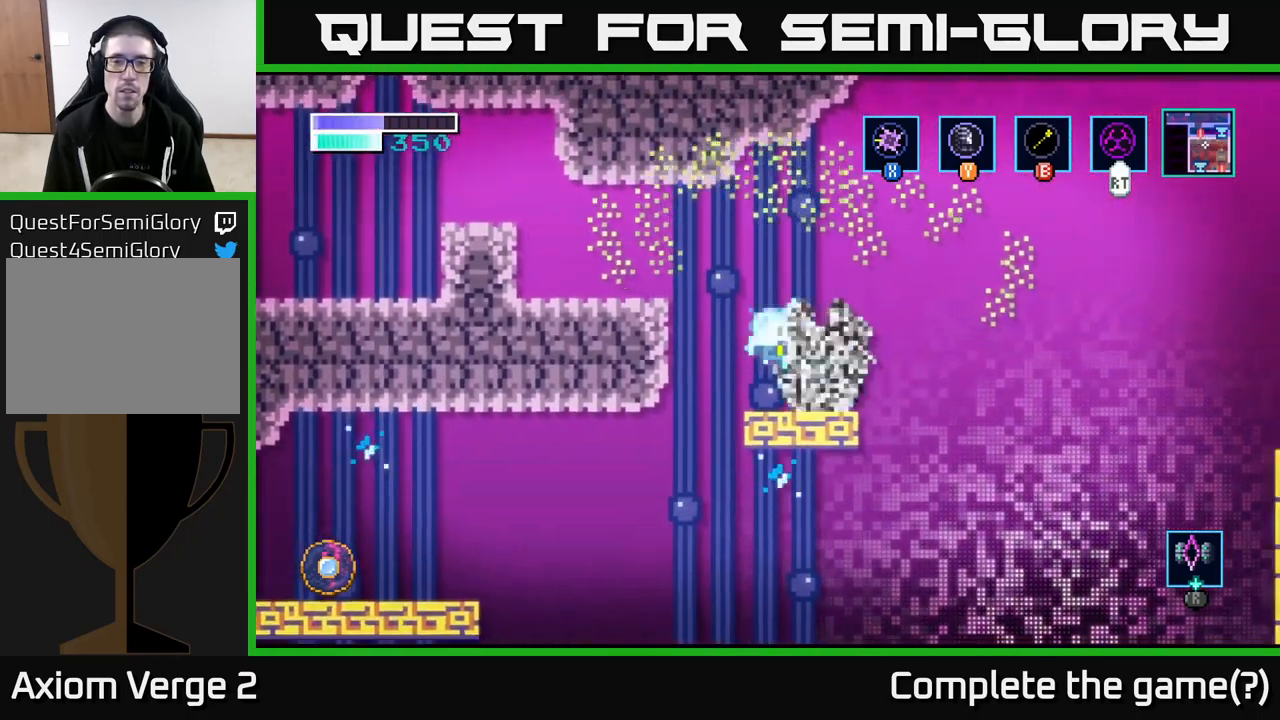
{"buttons": [], "left_stick": "center", "right_stick": "center", "events": [[84, "X", "up"], [184, "X", "down"], [234, "left_stick", "right"], [300, "X", "up"], [334, "left_stick", "center"], [384, "X", "down"], [484, "X", "up"]]}
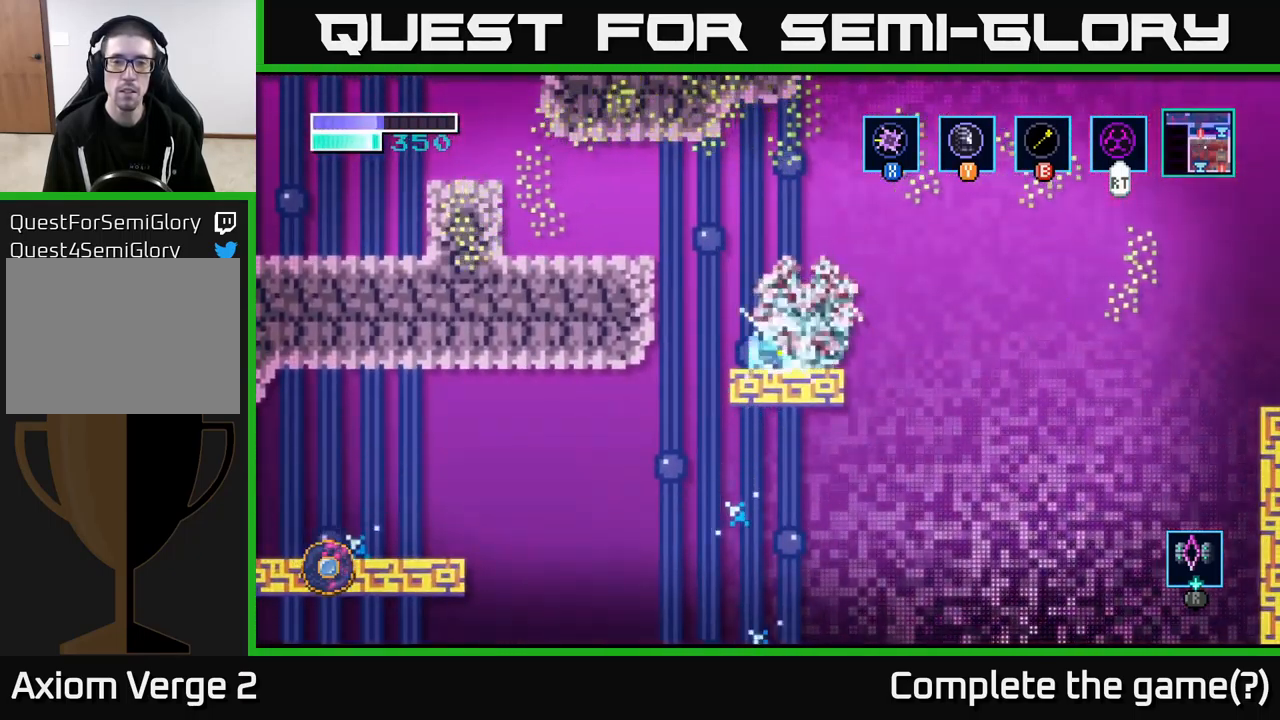
{"buttons": [], "left_stick": "right", "right_stick": "center", "events": [[100, "X", "down"], [200, "X", "up"], [317, "X", "down"], [417, "X", "up"], [484, "left_stick", "right"]]}
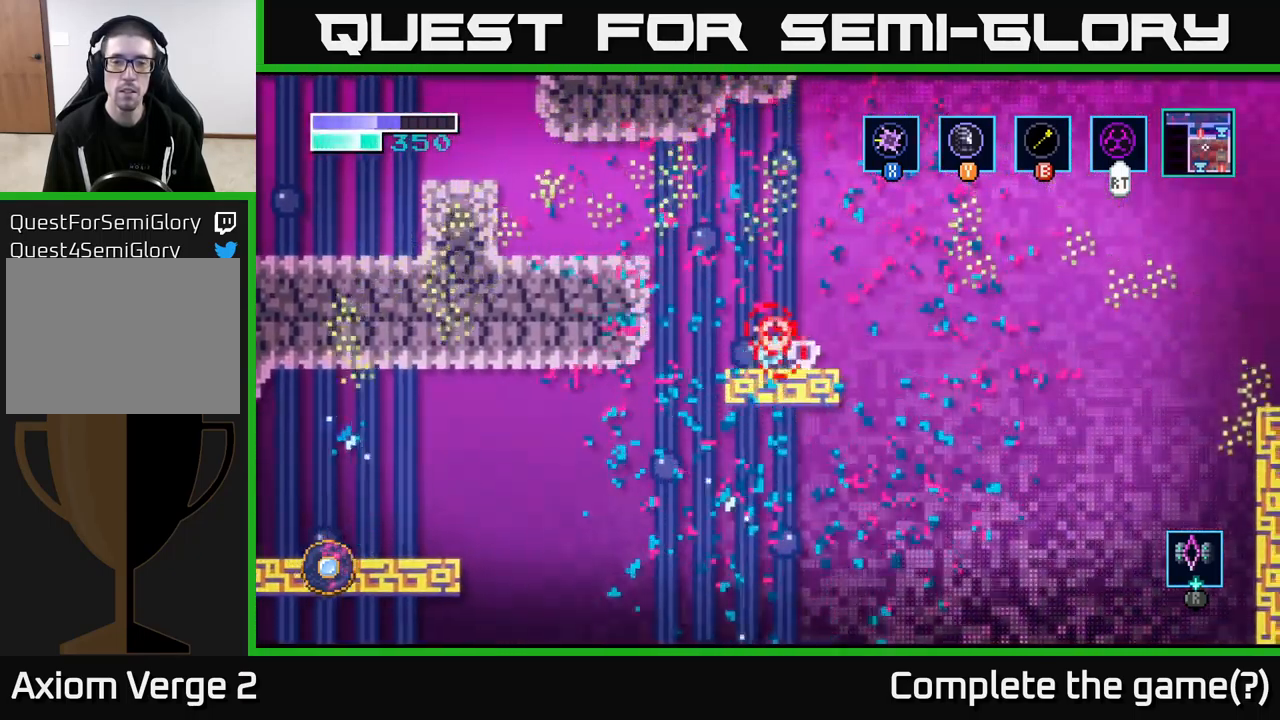
{"buttons": [], "left_stick": "center", "right_stick": "center", "events": [[200, "left_stick", "center"]]}
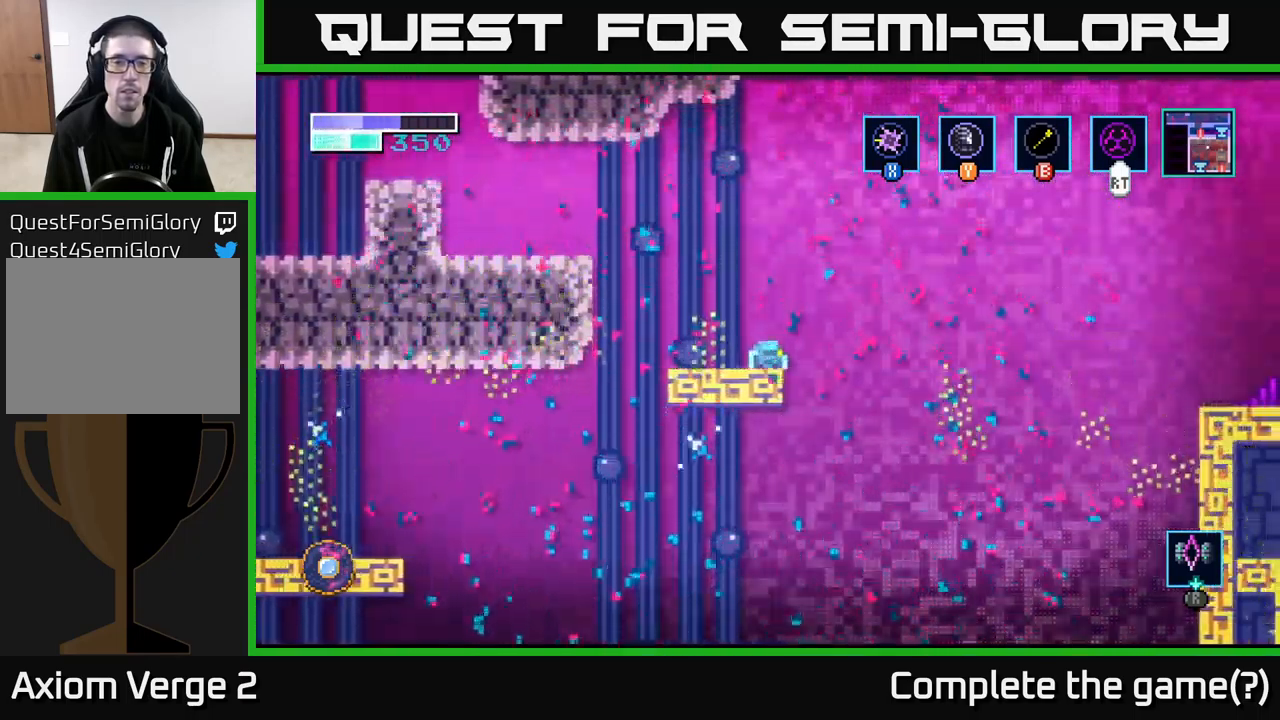
{"buttons": ["A"], "left_stick": "left", "right_stick": "center", "events": [[50, "A", "down"], [100, "left_stick", "left"]]}
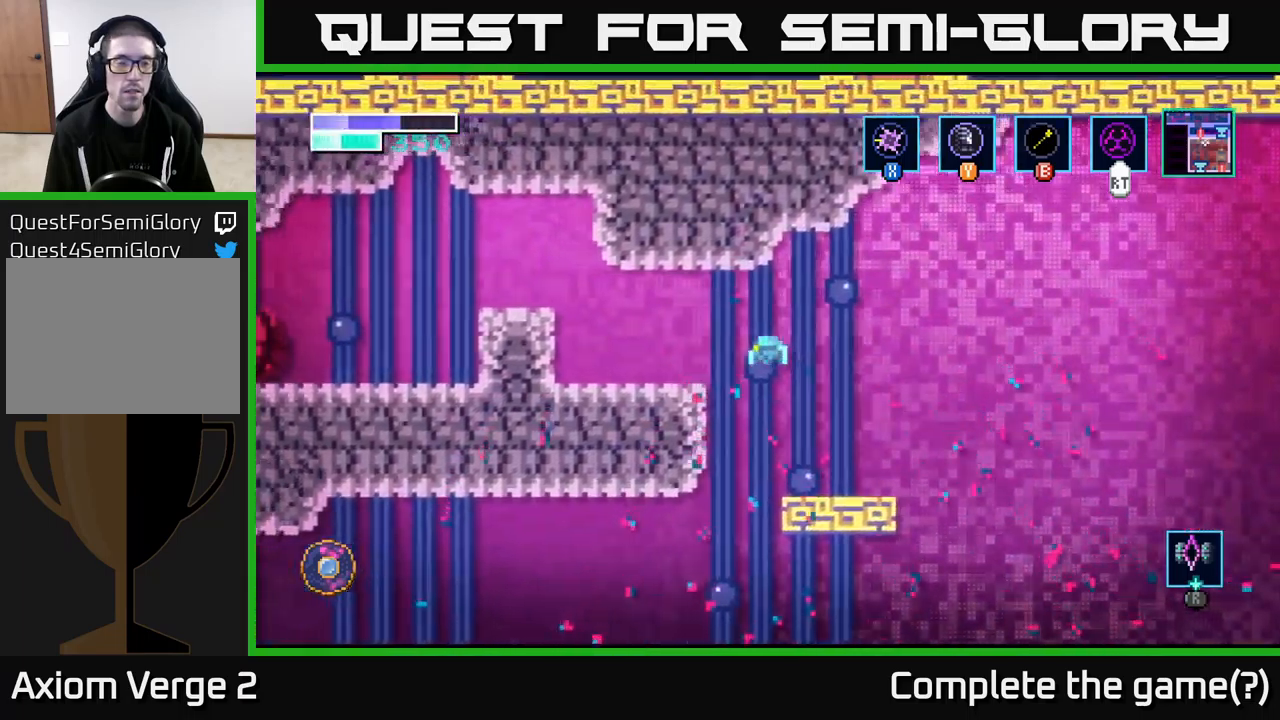
{"buttons": ["A"], "left_stick": "left", "right_stick": "center", "events": [[234, "A", "up"], [450, "A", "down"]]}
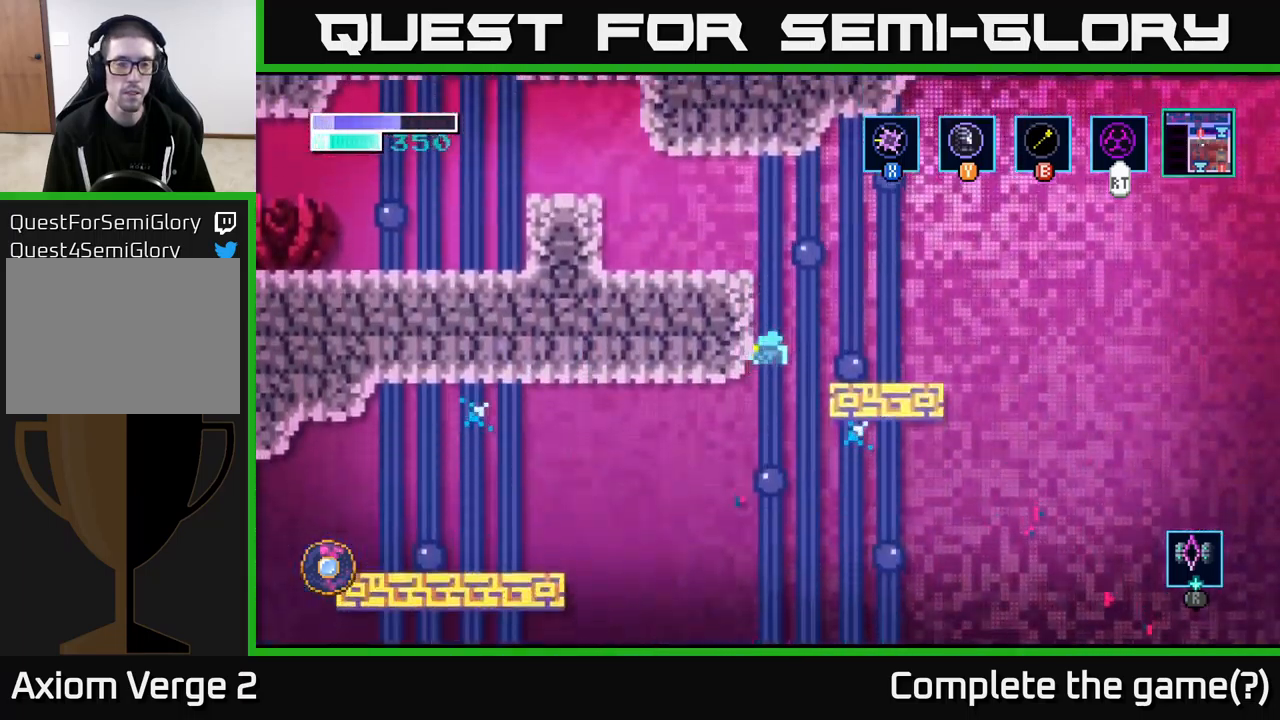
{"buttons": [], "left_stick": "up-left", "right_stick": "center", "events": [[34, "left_stick", "up"], [67, "A", "up"], [84, "B", "down"], [217, "B", "up"], [350, "left_stick", "up-left"]]}